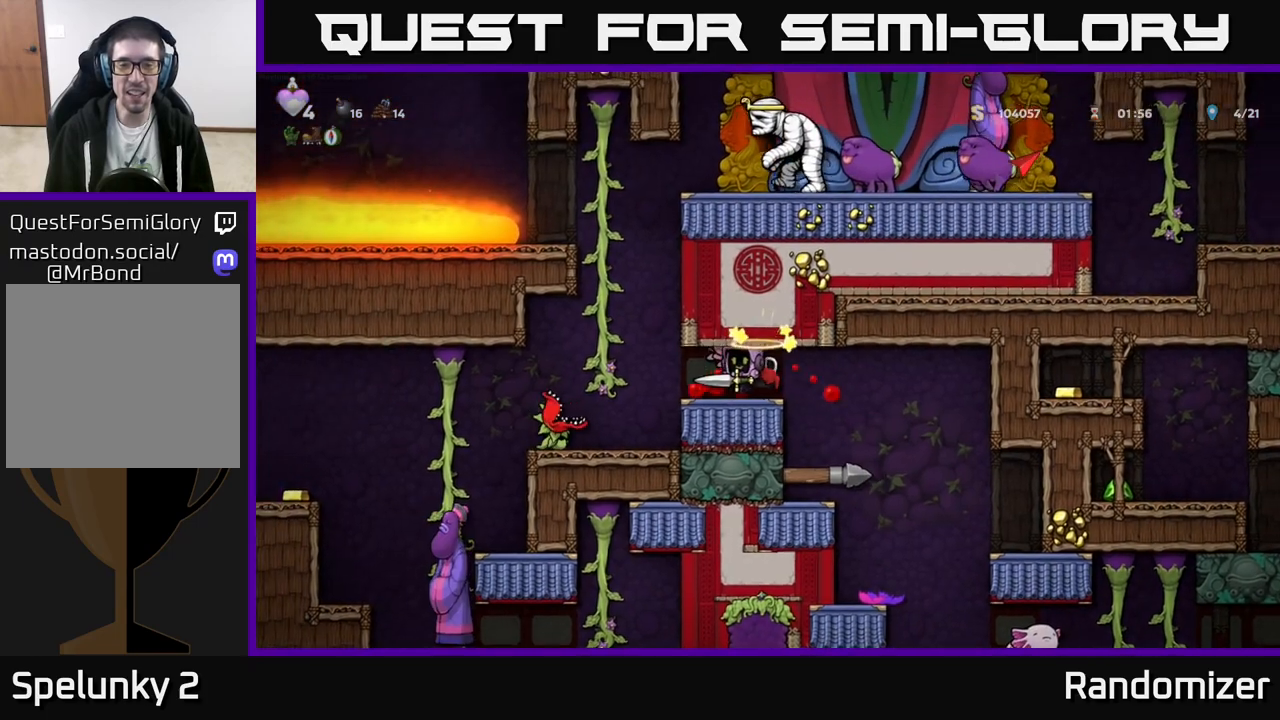
Gameplay with a controller (Xbox layout); each line is a JSON object with the inputs held at the frame after it. "events" lists button and stick changes between this image and that frame as [ms after this image, input, new state], when the widget could be followed in between. Not read: right_stick.
{"buttons": [], "left_stick": "center", "events": [[17, "left_stick", "left"], [200, "left_stick", "center"]]}
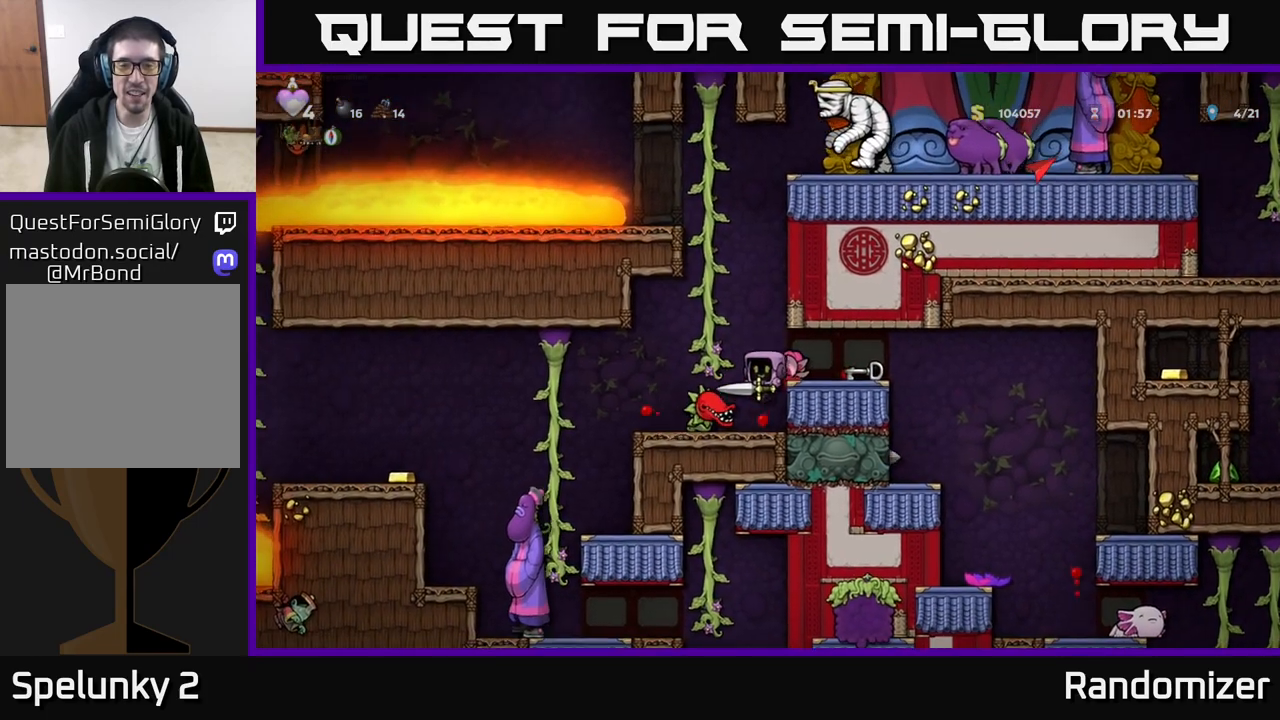
{"buttons": [], "left_stick": "right", "events": [[17, "left_stick", "right"], [233, "A", "down"], [383, "A", "up"]]}
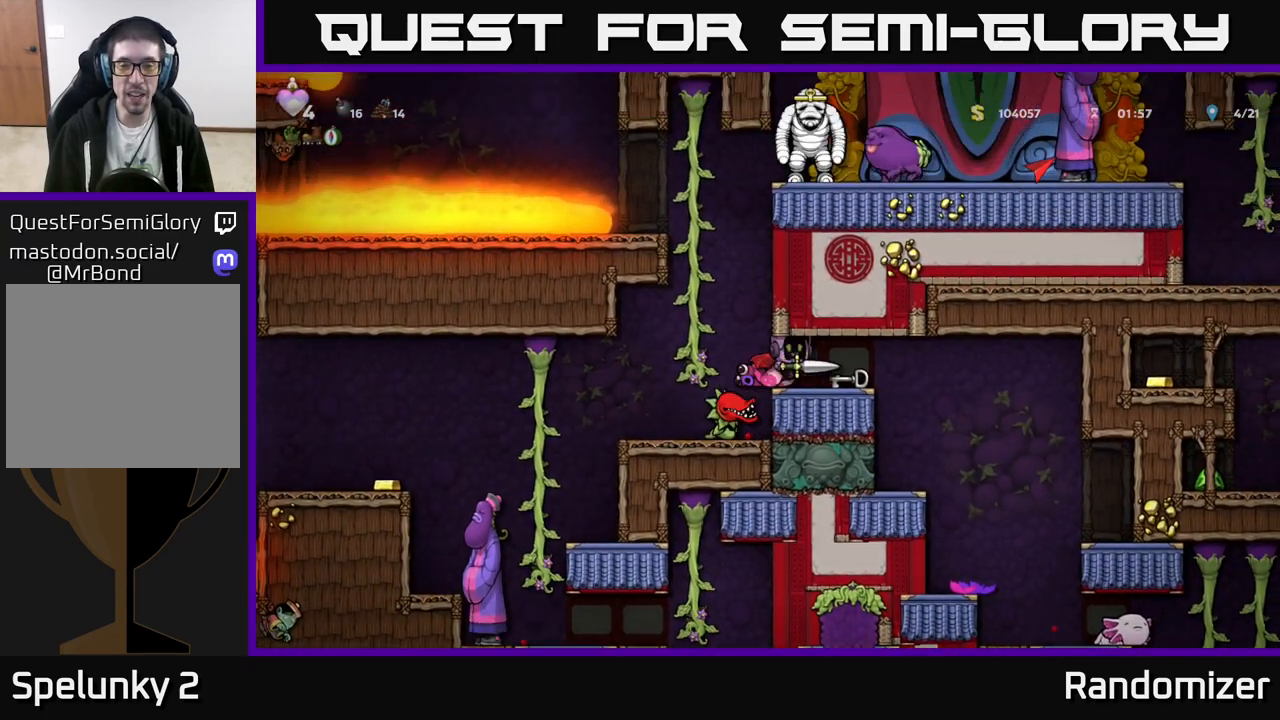
{"buttons": [], "left_stick": "center", "events": [[150, "left_stick", "left"], [233, "X", "down"], [300, "left_stick", "center"], [350, "X", "up"]]}
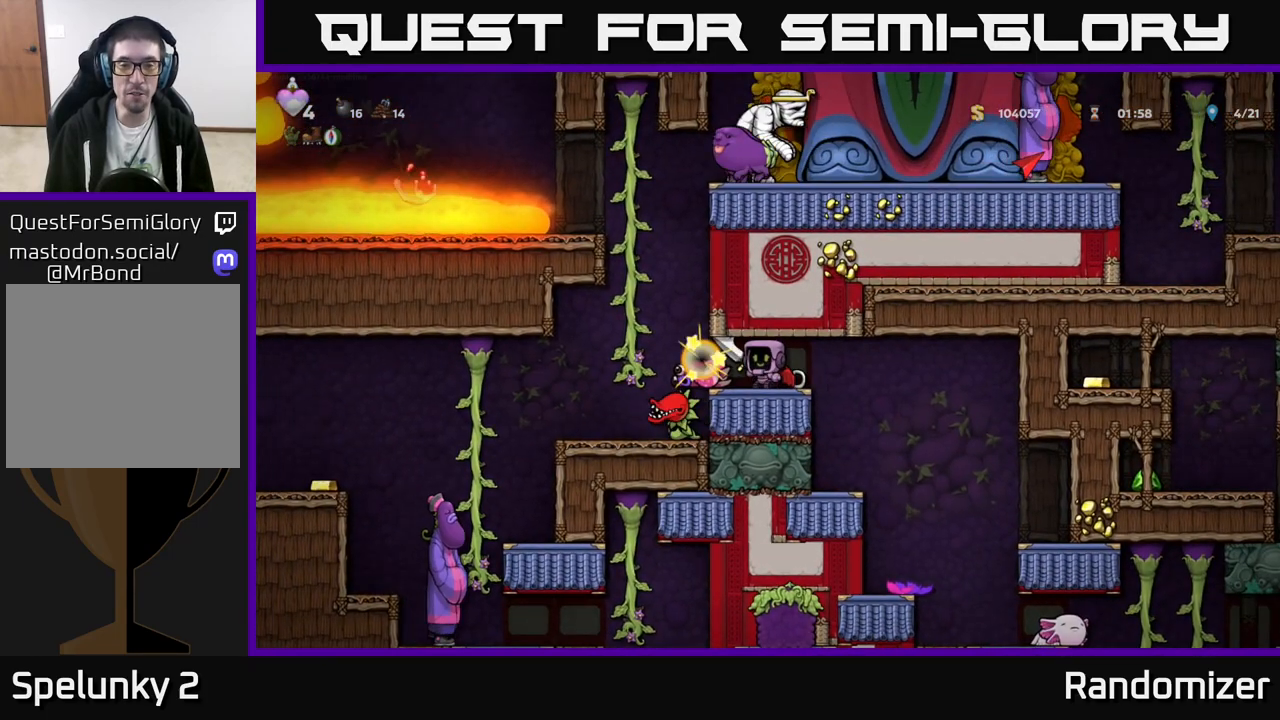
{"buttons": [], "left_stick": "center", "events": []}
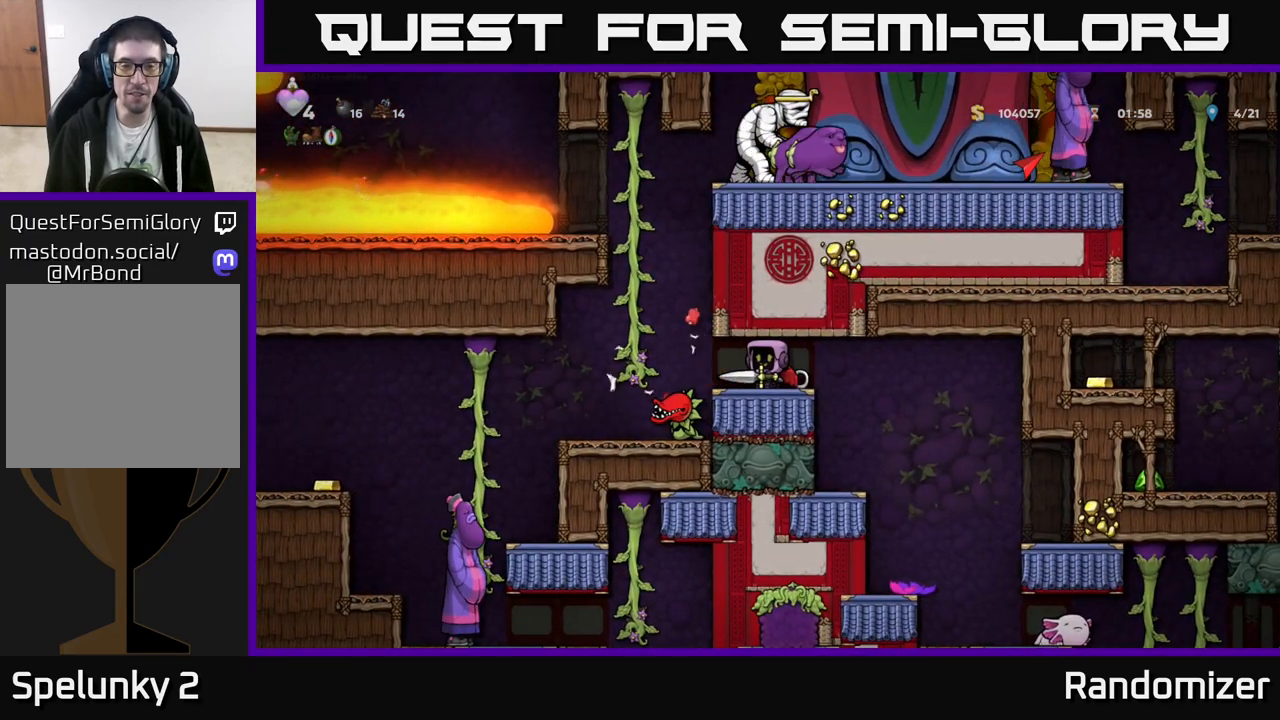
{"buttons": [], "left_stick": "center", "events": []}
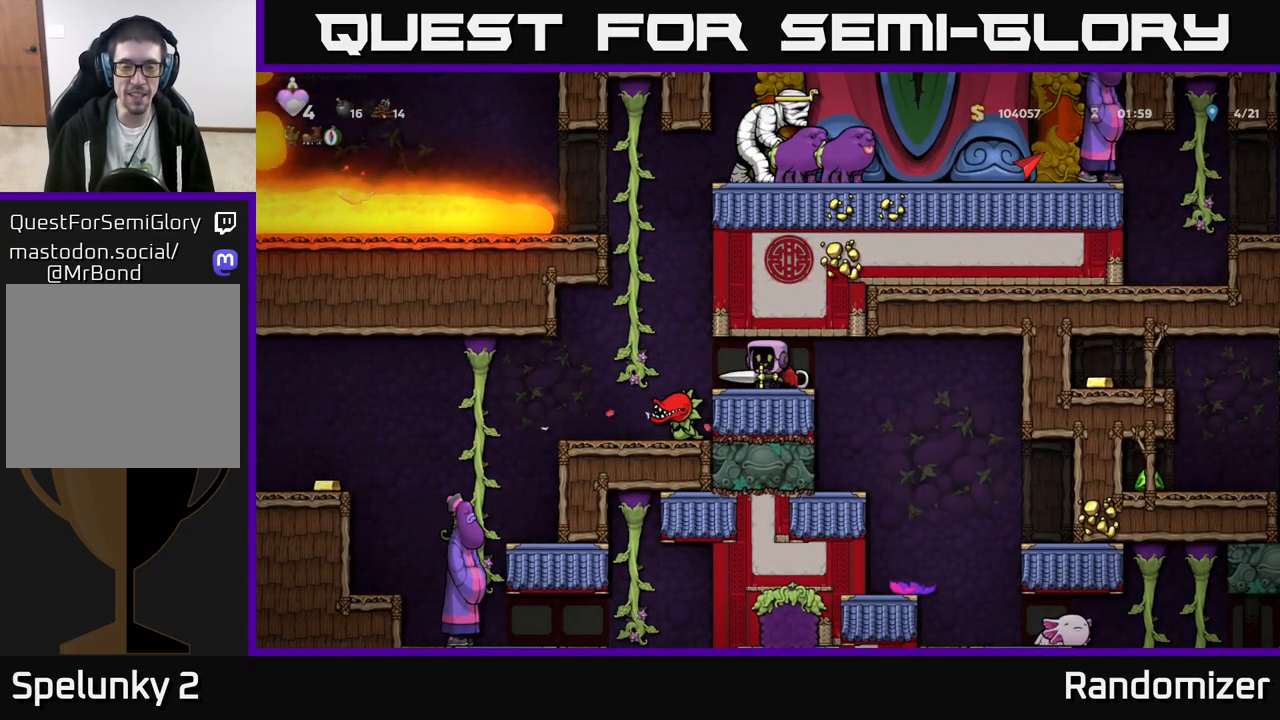
{"buttons": [], "left_stick": "center", "events": []}
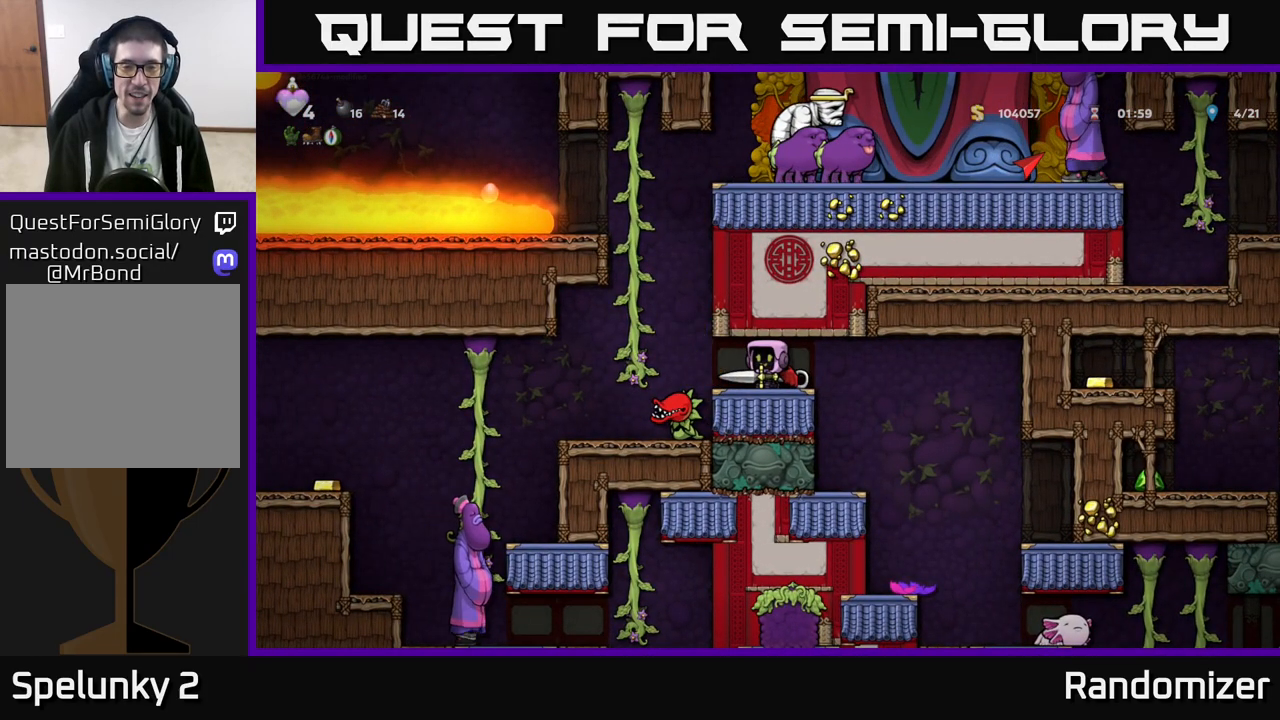
{"buttons": [], "left_stick": "center", "events": []}
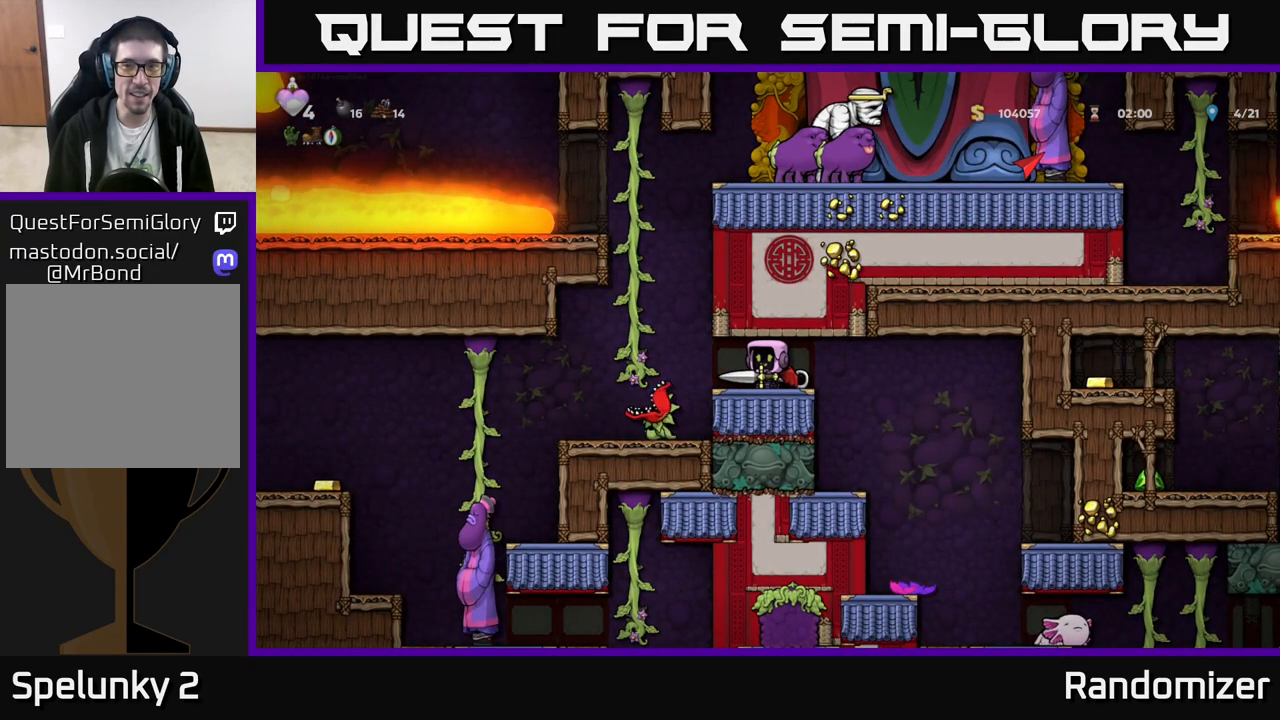
{"buttons": [], "left_stick": "center", "events": [[167, "left_stick", "left"], [267, "X", "down"], [367, "X", "up"], [400, "left_stick", "center"]]}
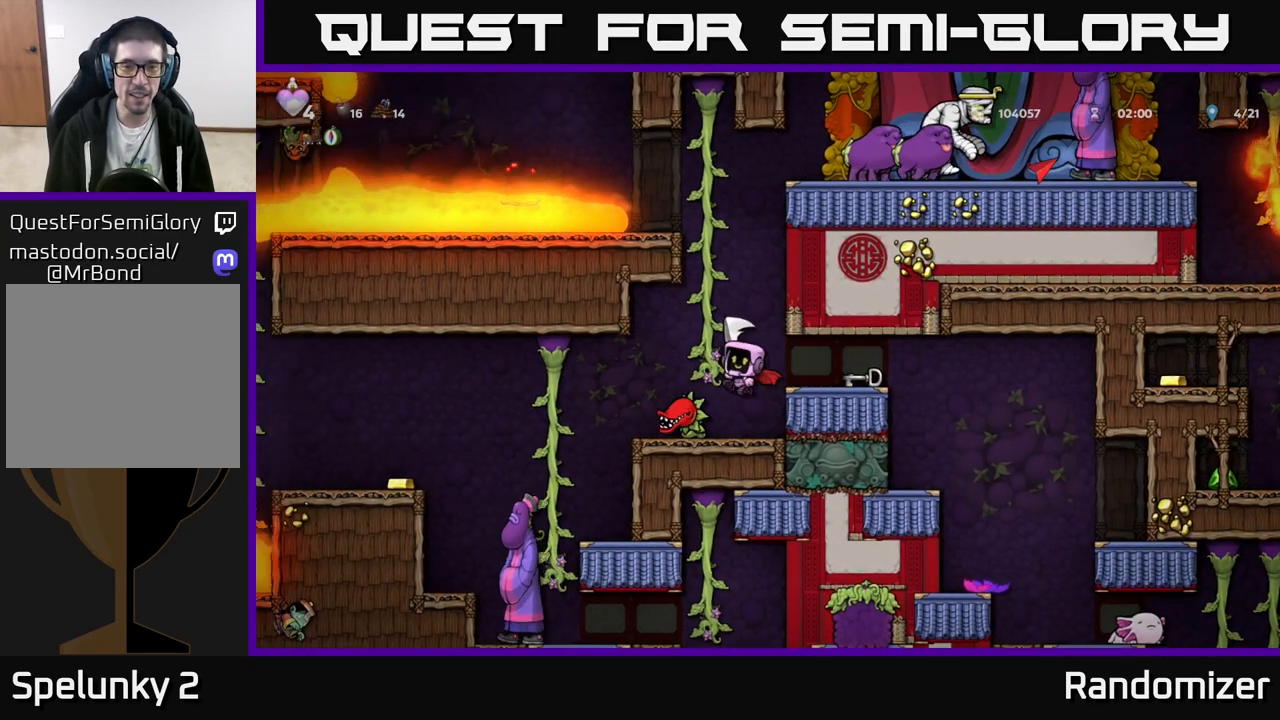
{"buttons": [], "left_stick": "left", "events": [[300, "A", "down"], [383, "left_stick", "left"], [483, "A", "up"]]}
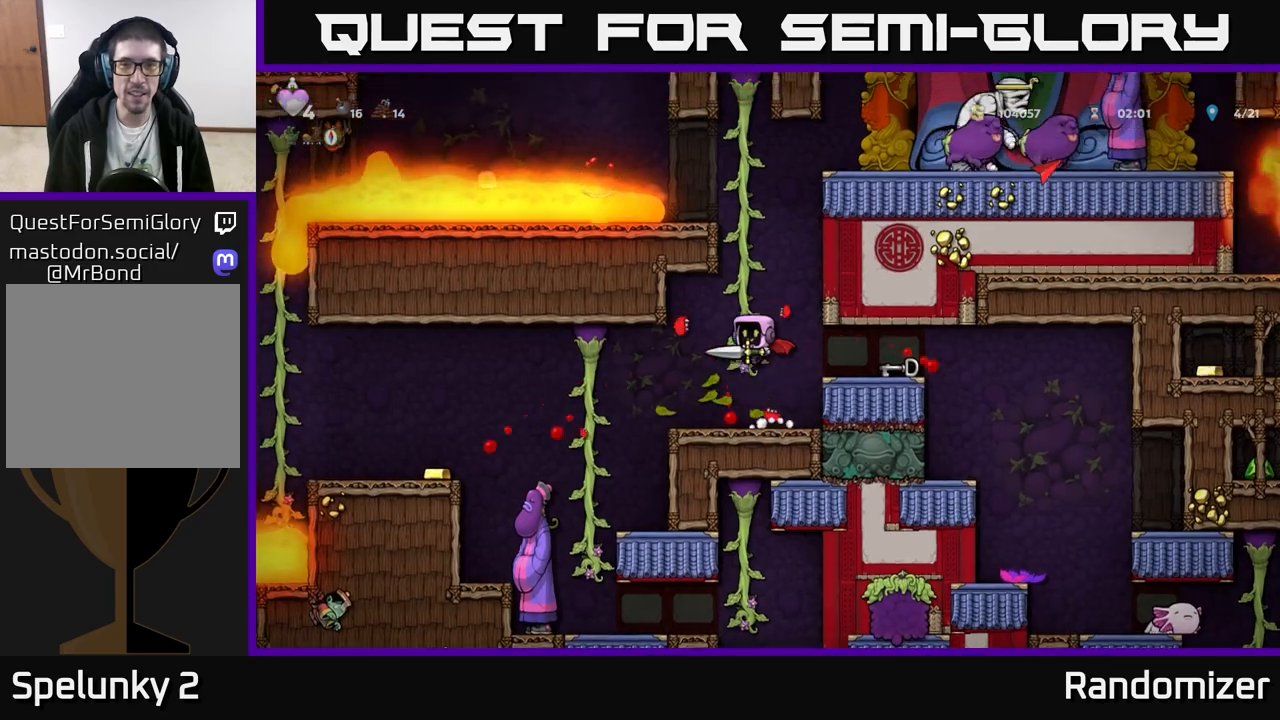
{"buttons": ["A"], "left_stick": "right", "events": [[50, "left_stick", "up"], [183, "left_stick", "up-right"], [367, "A", "down"], [450, "left_stick", "right"]]}
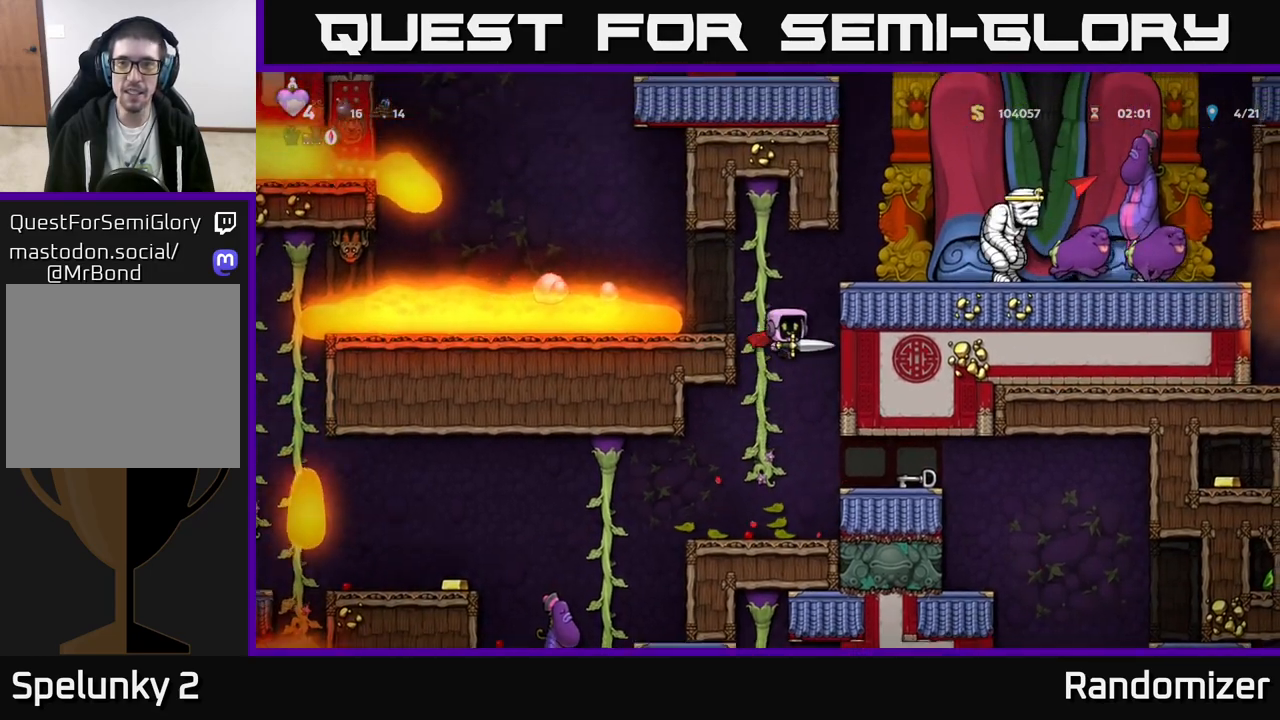
{"buttons": [], "left_stick": "center", "events": [[17, "A", "up"], [83, "A", "down"], [217, "left_stick", "center"], [233, "A", "up"]]}
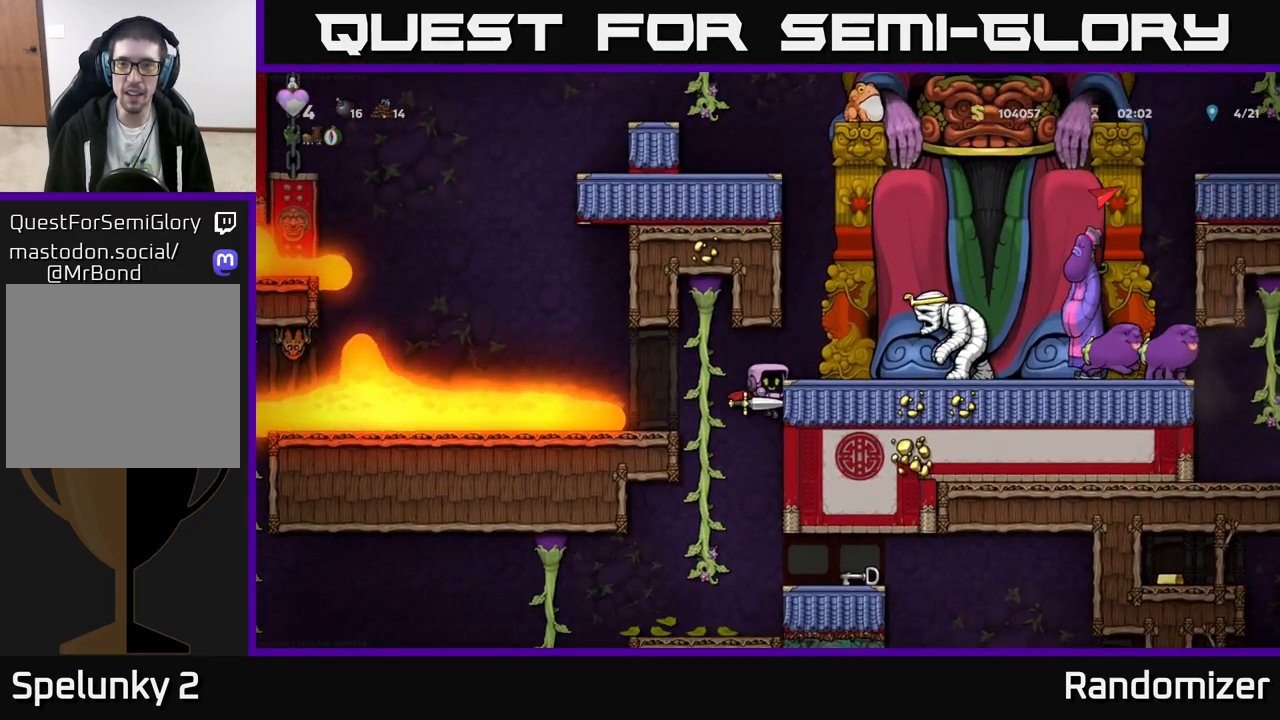
{"buttons": [], "left_stick": "right", "events": [[300, "A", "down"], [317, "left_stick", "right"], [383, "X", "down"], [417, "A", "up"], [467, "X", "up"]]}
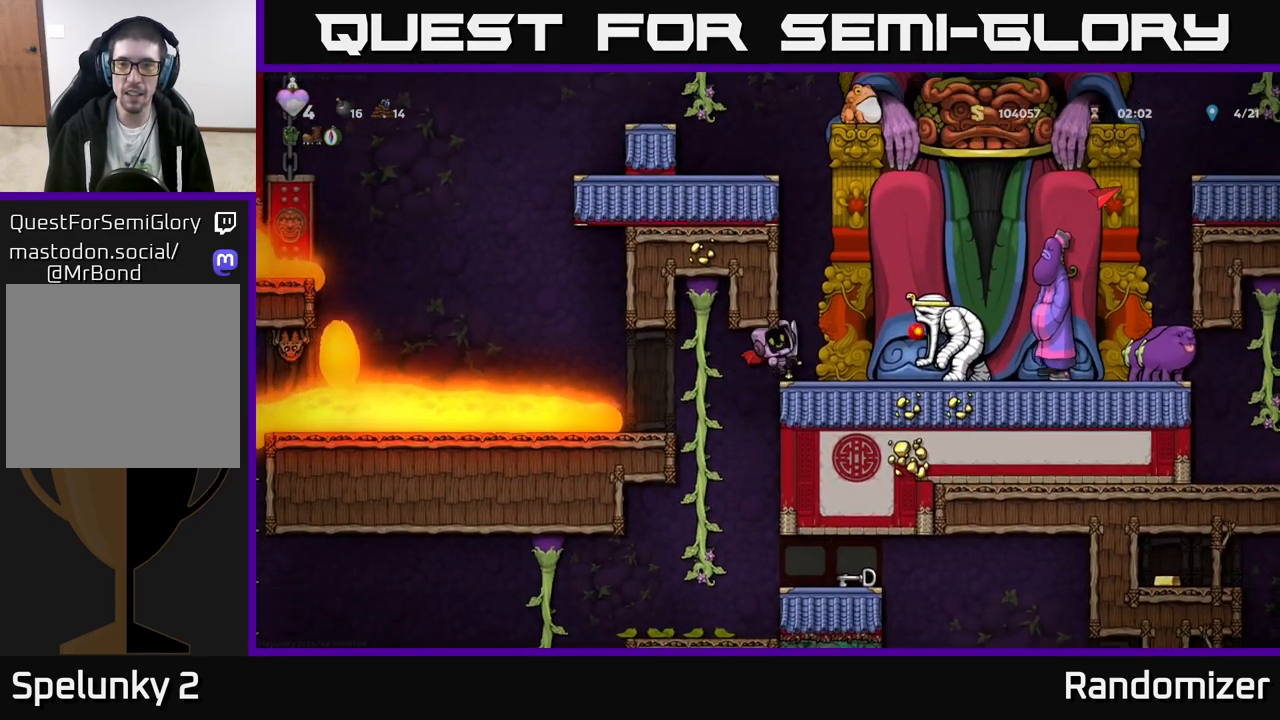
{"buttons": [], "left_stick": "center", "events": [[17, "left_stick", "left"], [283, "left_stick", "center"], [367, "left_stick", "right"], [450, "left_stick", "center"]]}
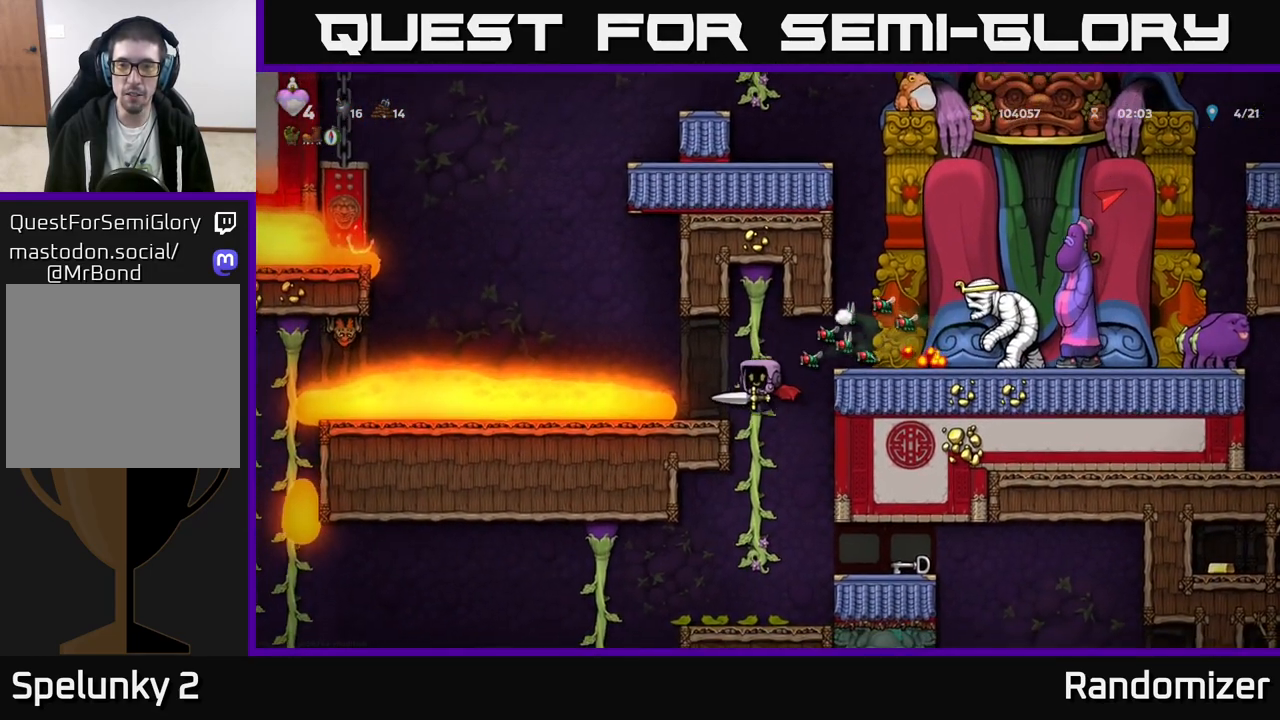
{"buttons": ["A"], "left_stick": "center", "events": [[483, "A", "down"]]}
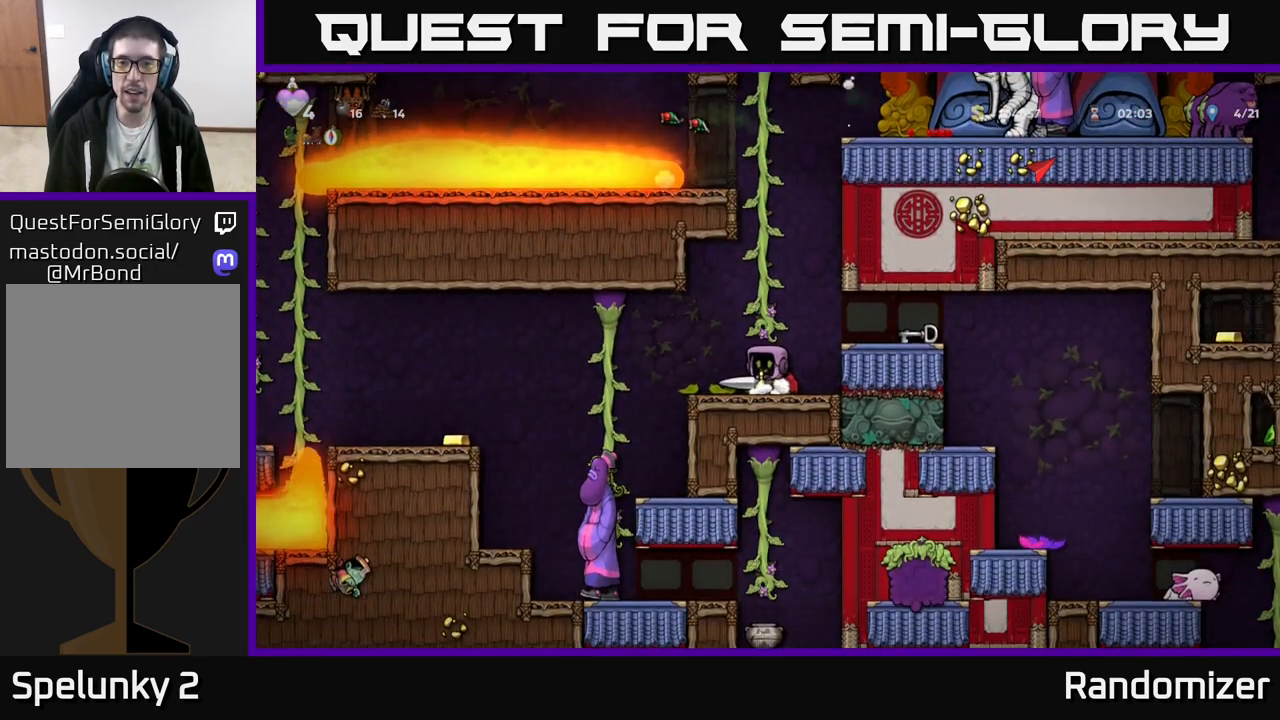
{"buttons": [], "left_stick": "up", "events": [[150, "A", "up"], [233, "left_stick", "up"]]}
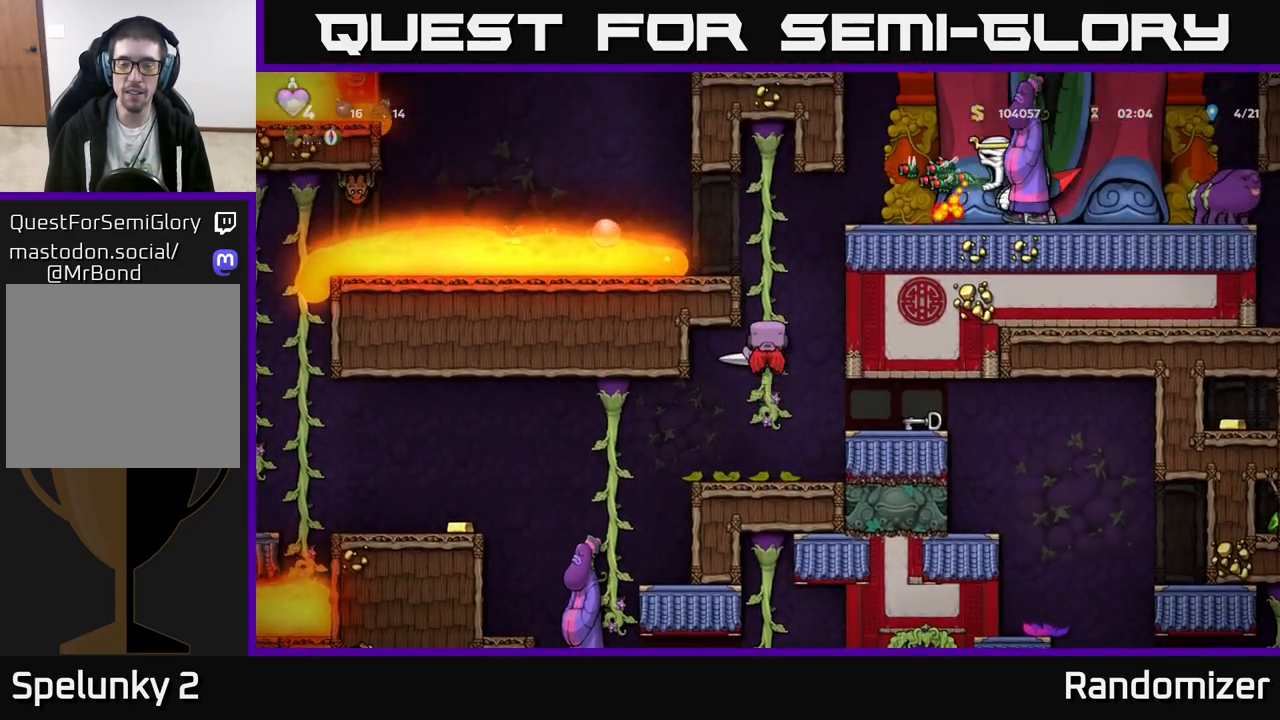
{"buttons": [], "left_stick": "down", "events": [[100, "left_stick", "center"], [383, "left_stick", "down"]]}
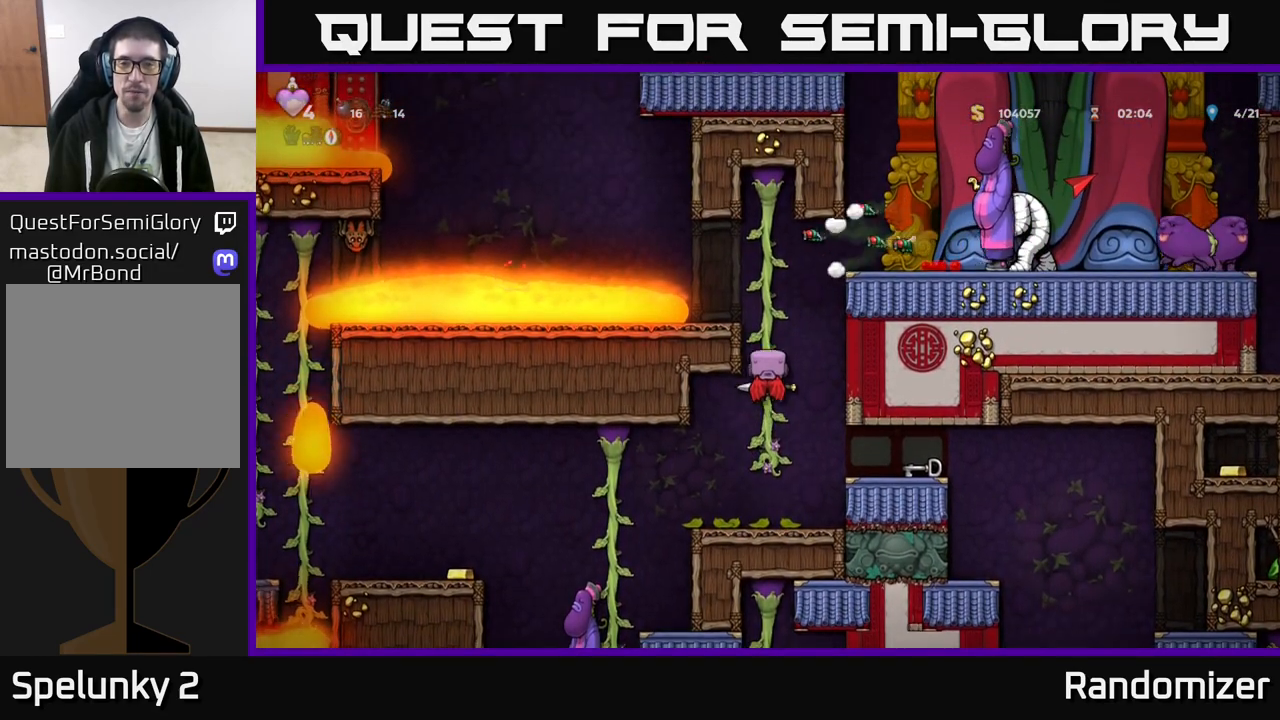
{"buttons": [], "left_stick": "center", "events": [[50, "left_stick", "center"]]}
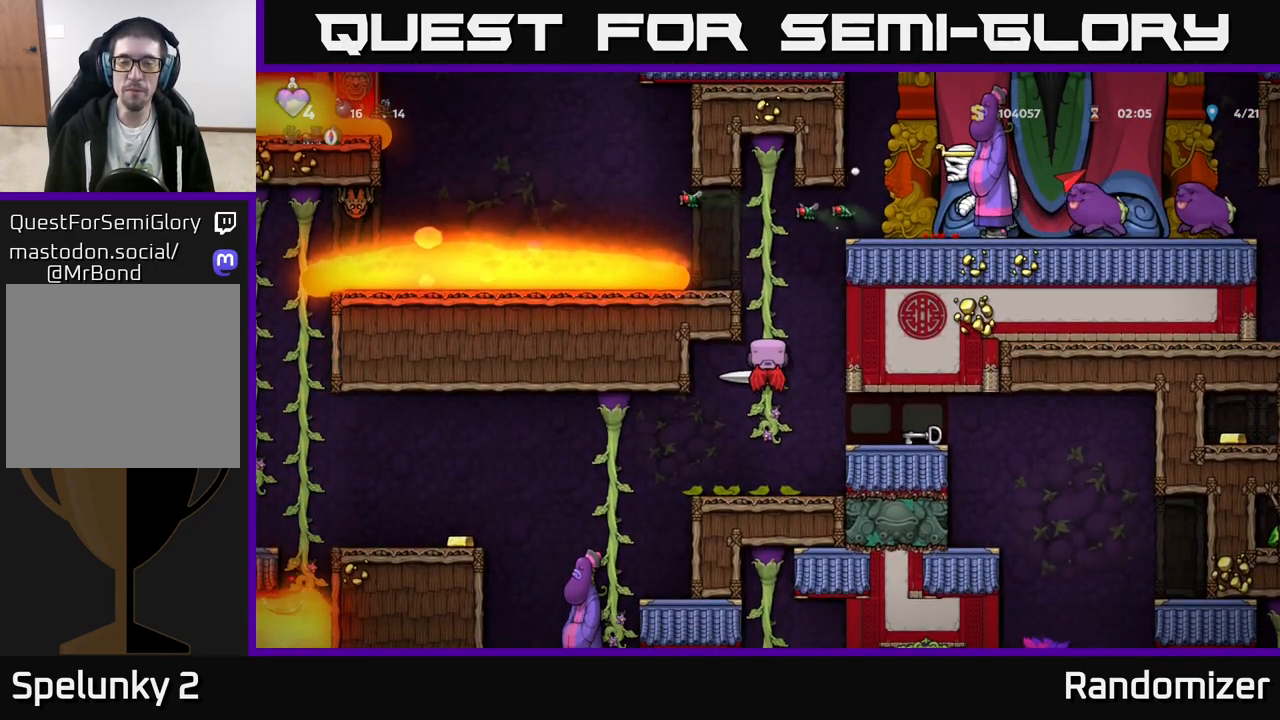
{"buttons": [], "left_stick": "center", "events": []}
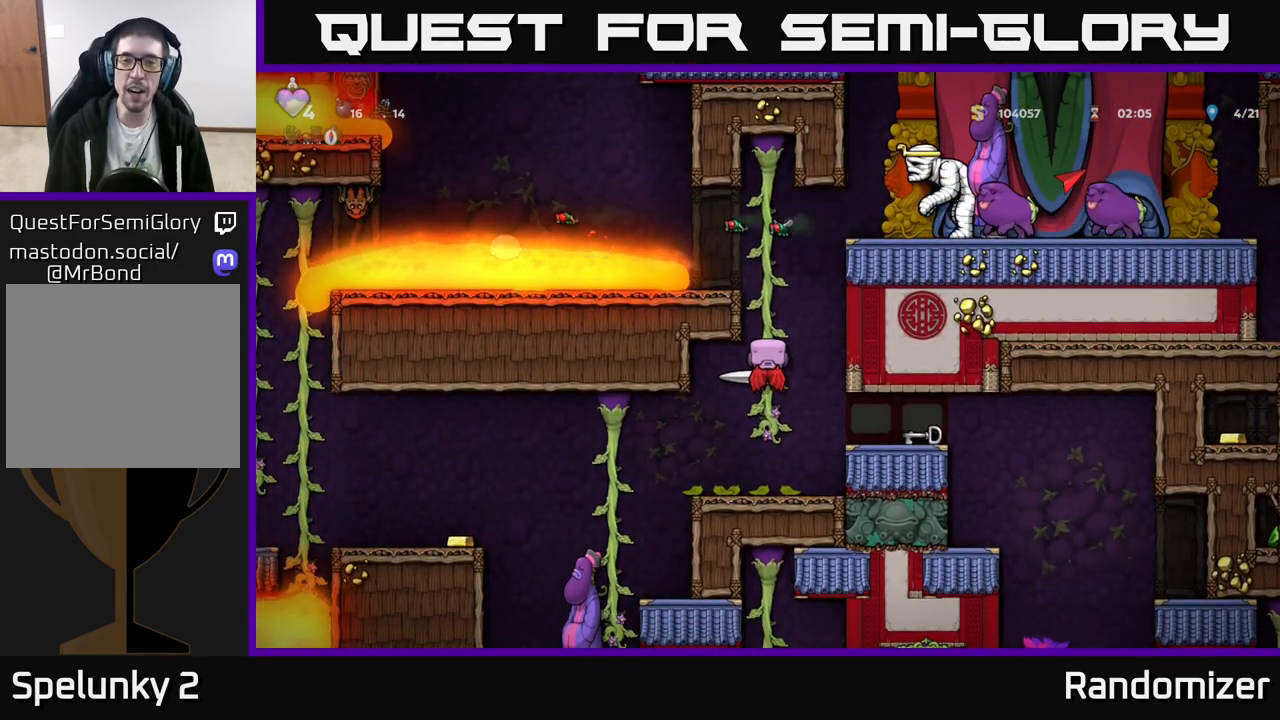
{"buttons": [], "left_stick": "right", "events": [[183, "left_stick", "right"], [317, "A", "down"], [417, "A", "up"]]}
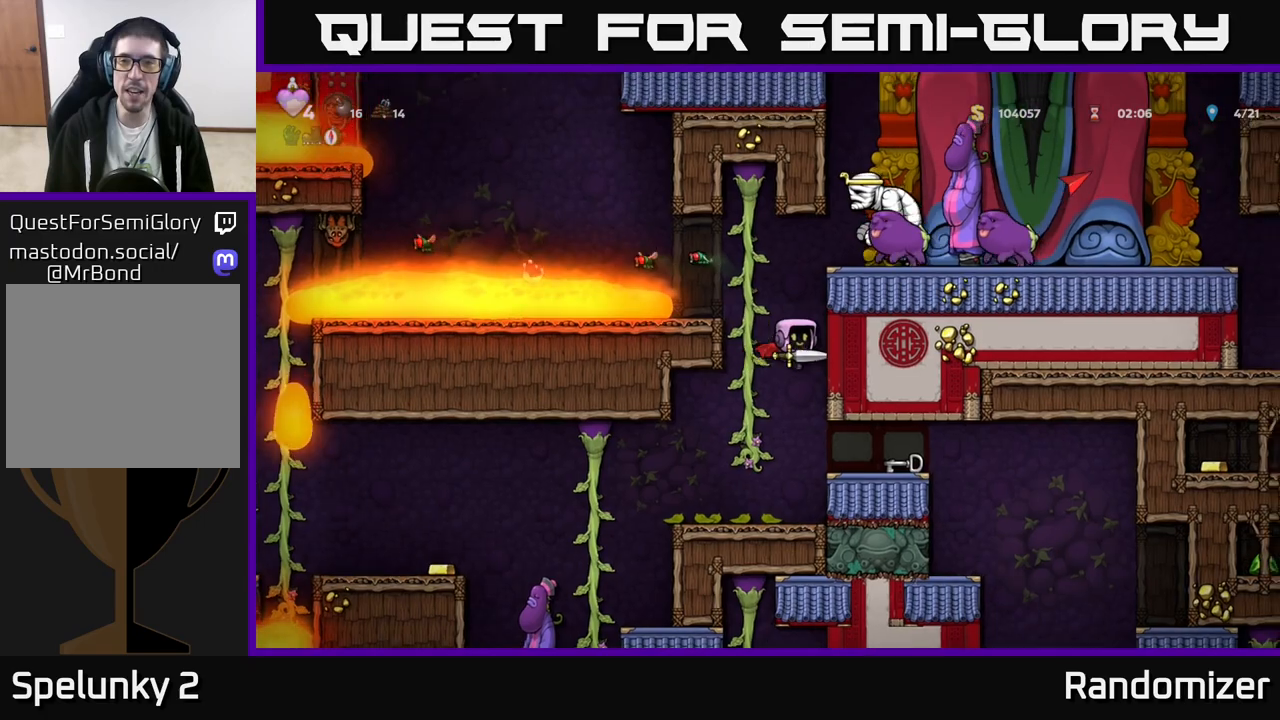
{"buttons": [], "left_stick": "center", "events": [[33, "left_stick", "center"], [300, "A", "down"], [500, "A", "up"]]}
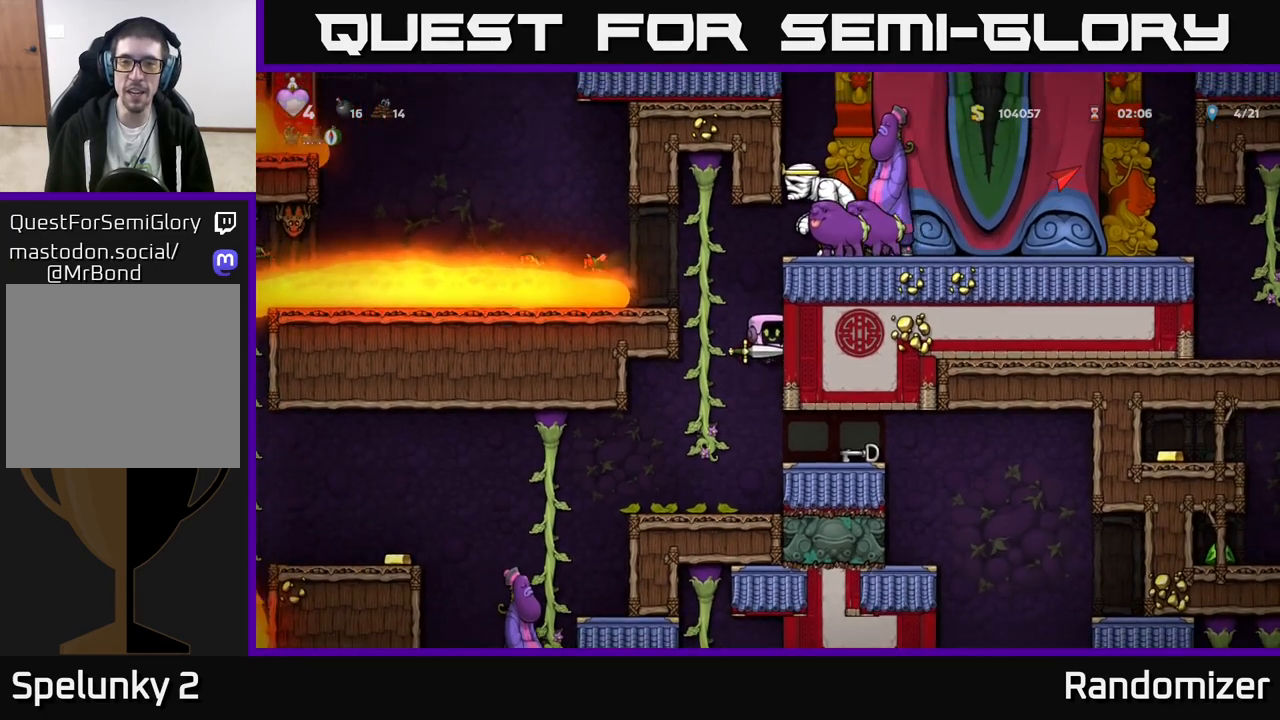
{"buttons": [], "left_stick": "center", "events": [[200, "left_stick", "left"], [333, "left_stick", "up"], [500, "left_stick", "center"]]}
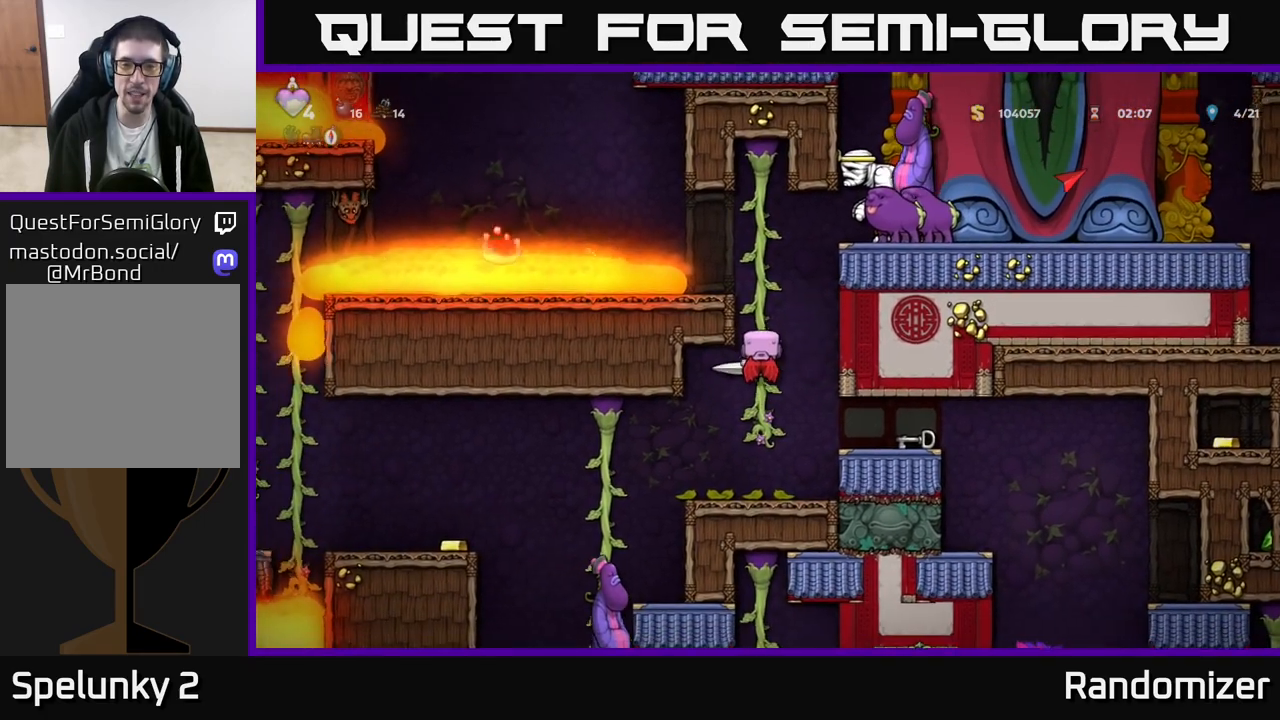
{"buttons": [], "left_stick": "center", "events": []}
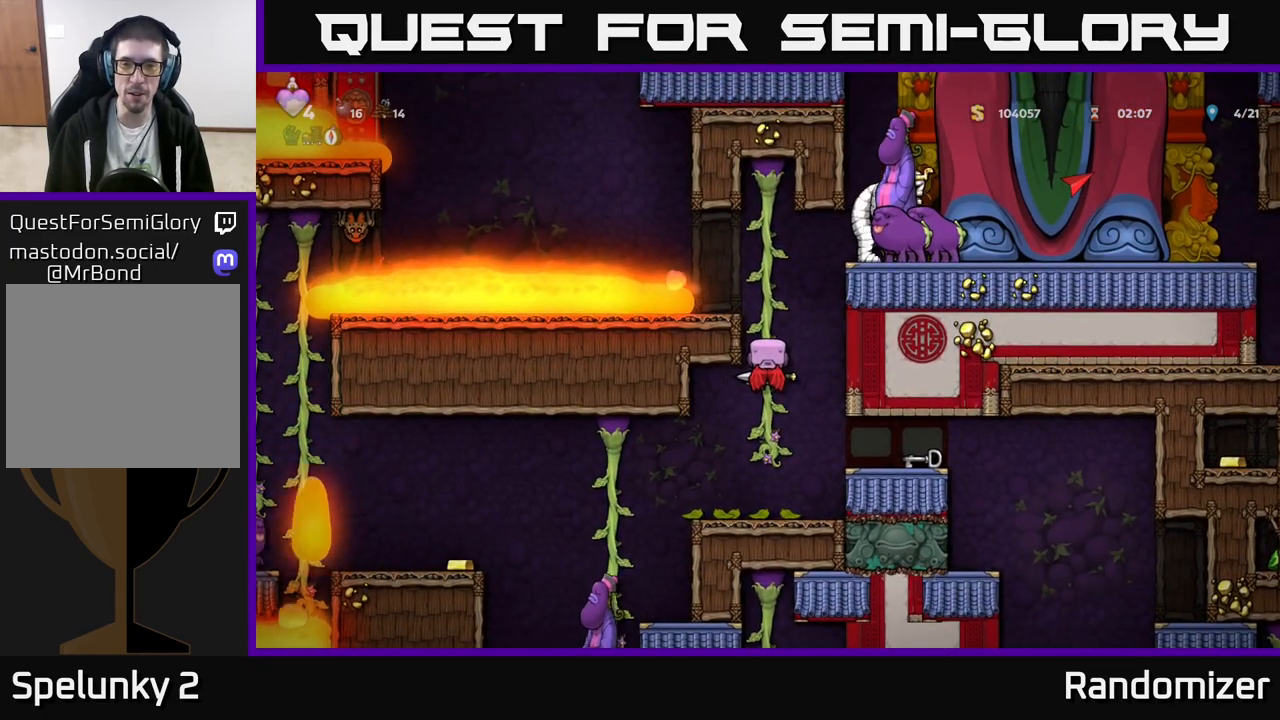
{"buttons": ["A"], "left_stick": "right", "events": [[450, "A", "down"], [500, "left_stick", "right"]]}
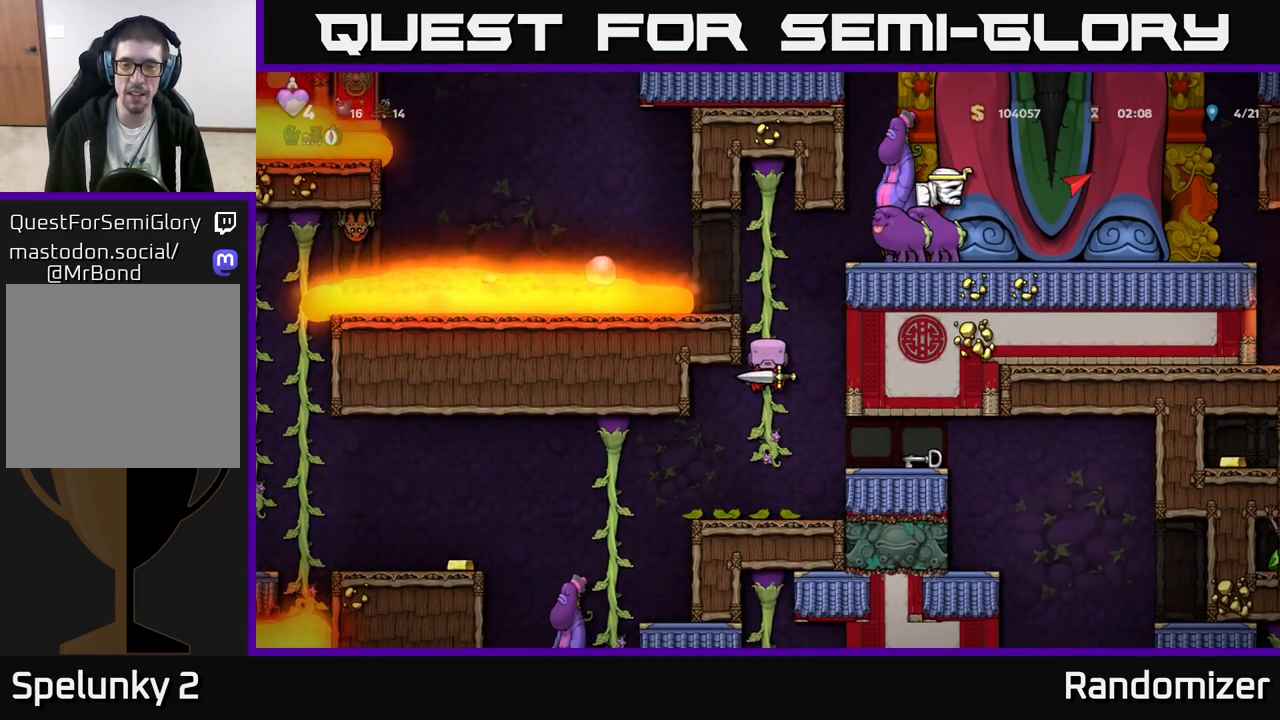
{"buttons": [], "left_stick": "center", "events": [[50, "A", "up"], [117, "A", "down"], [133, "X", "down"], [200, "A", "up"], [233, "X", "up"], [267, "left_stick", "center"]]}
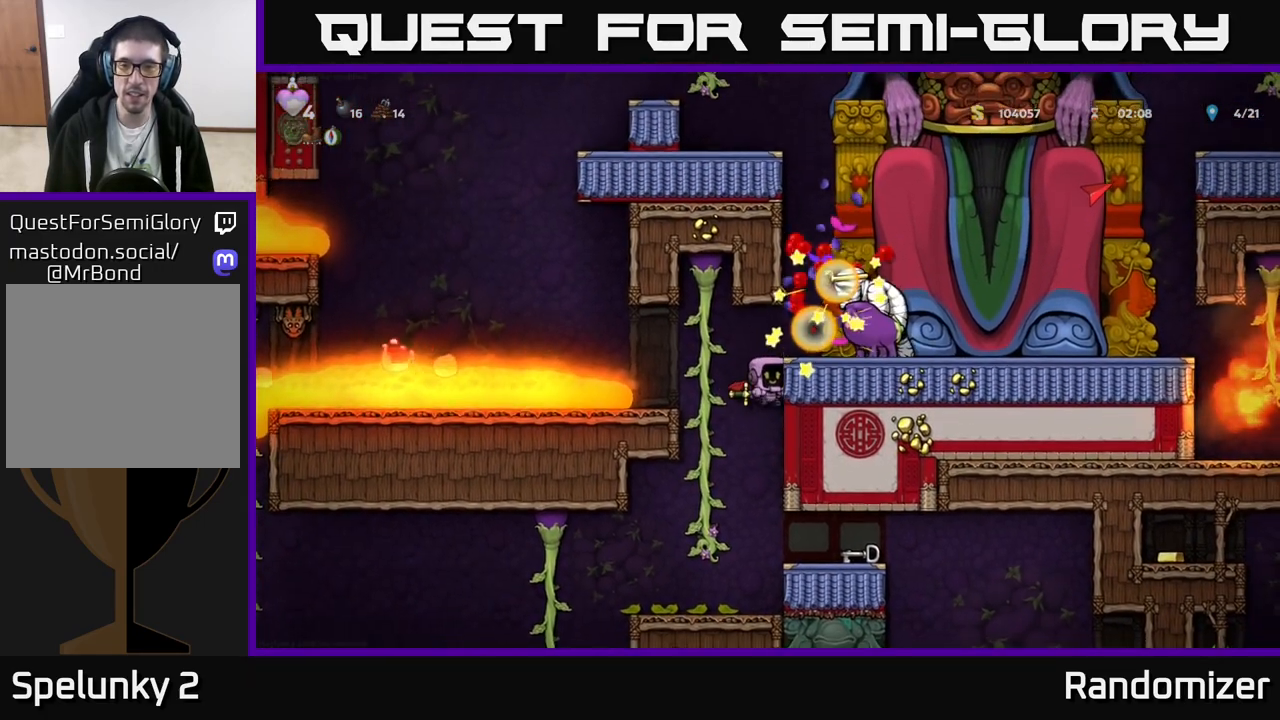
{"buttons": [], "left_stick": "left", "events": [[150, "A", "down"], [267, "A", "up"], [367, "left_stick", "left"]]}
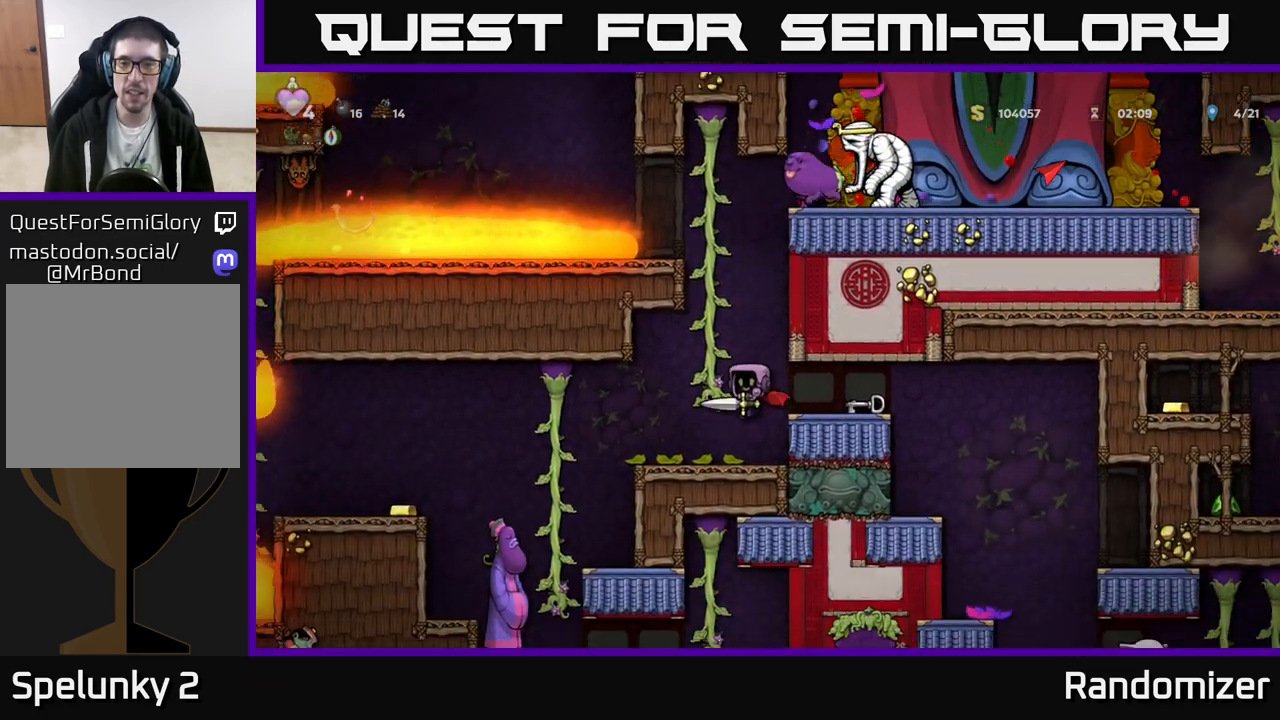
{"buttons": [], "left_stick": "up-right", "events": [[33, "left_stick", "up"], [200, "A", "down"], [217, "left_stick", "center"], [300, "left_stick", "up"], [333, "A", "up"], [450, "left_stick", "up-right"]]}
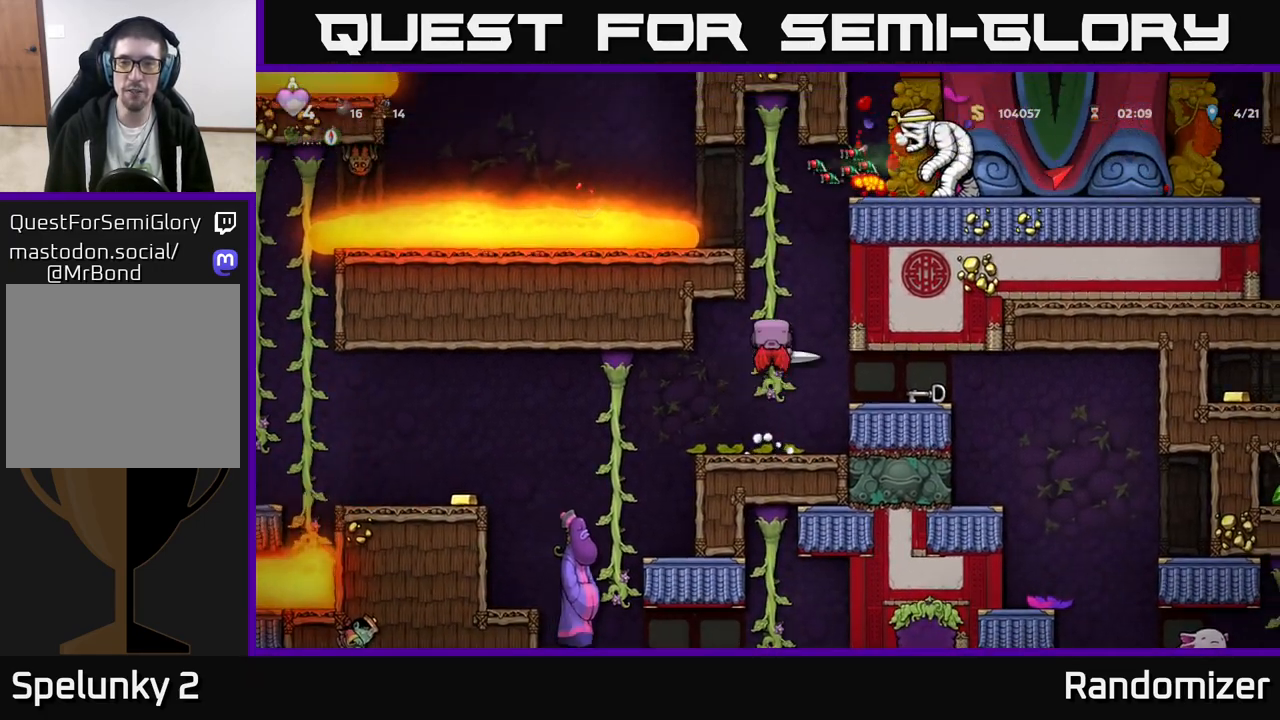
{"buttons": [], "left_stick": "down", "events": [[100, "left_stick", "up"], [217, "left_stick", "center"], [367, "left_stick", "down"]]}
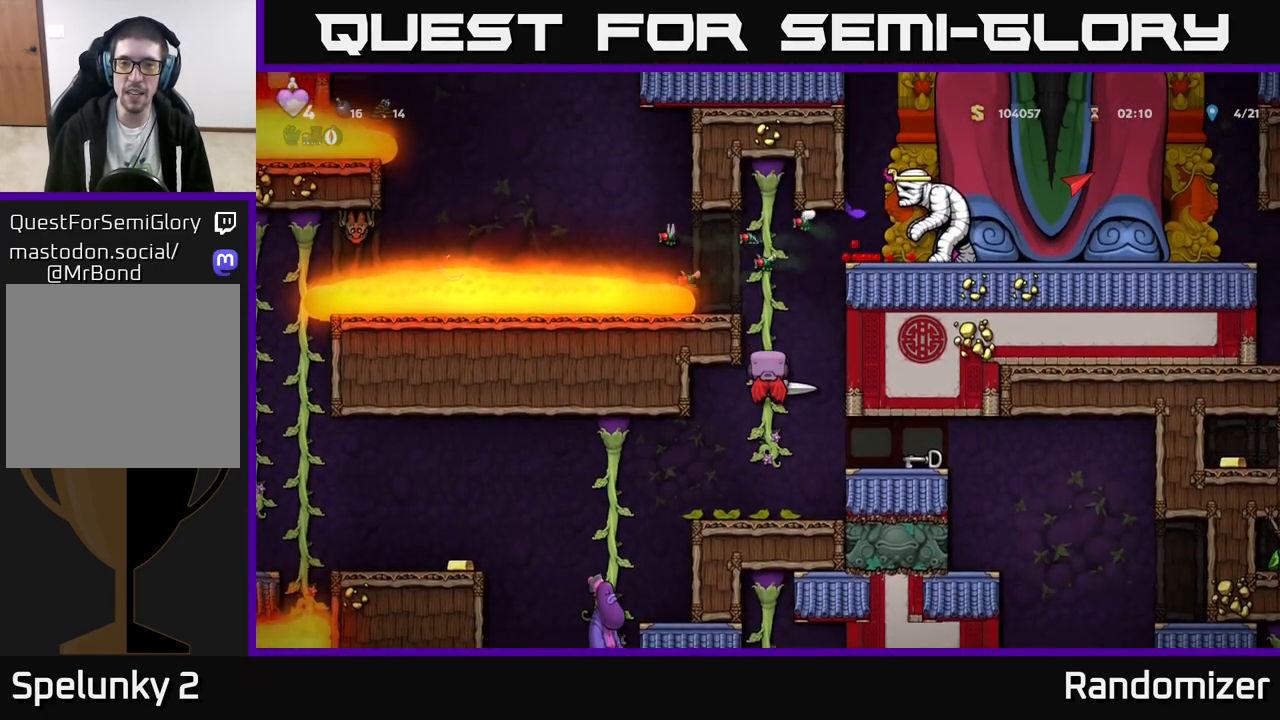
{"buttons": [], "left_stick": "center", "events": [[50, "left_stick", "center"], [267, "left_stick", "down"], [400, "left_stick", "center"]]}
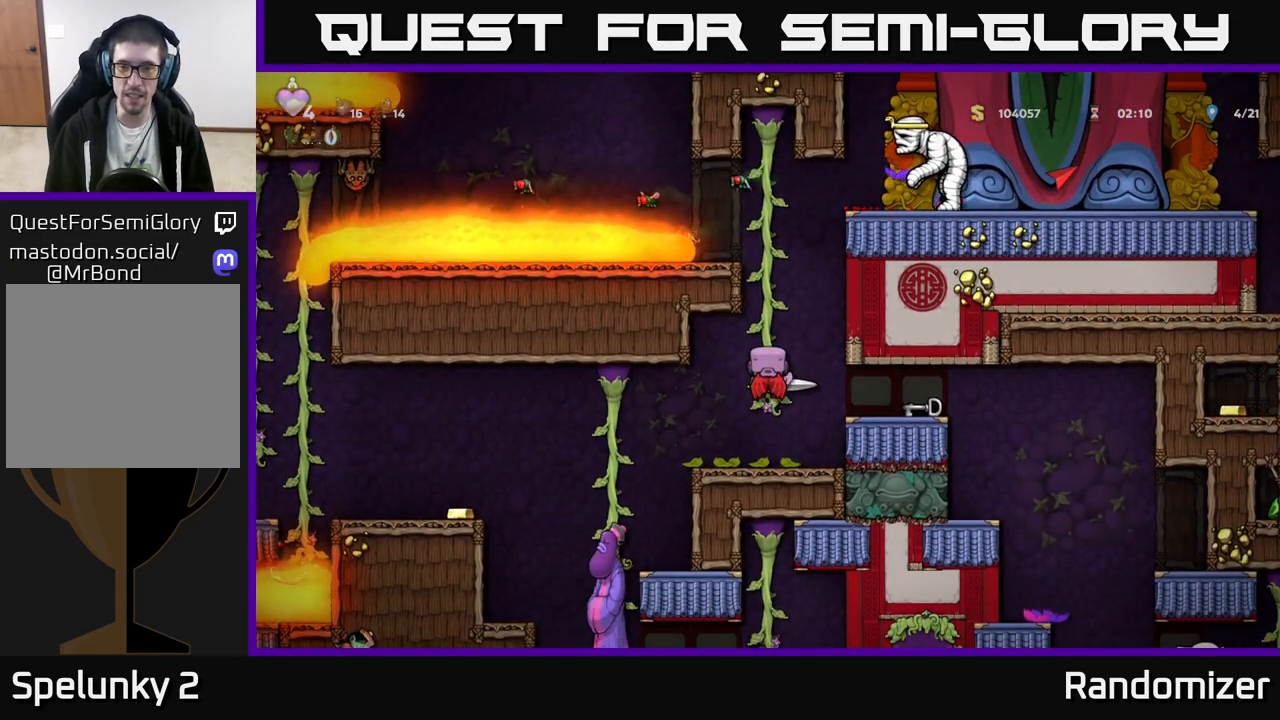
{"buttons": [], "left_stick": "up", "events": [[350, "left_stick", "up"]]}